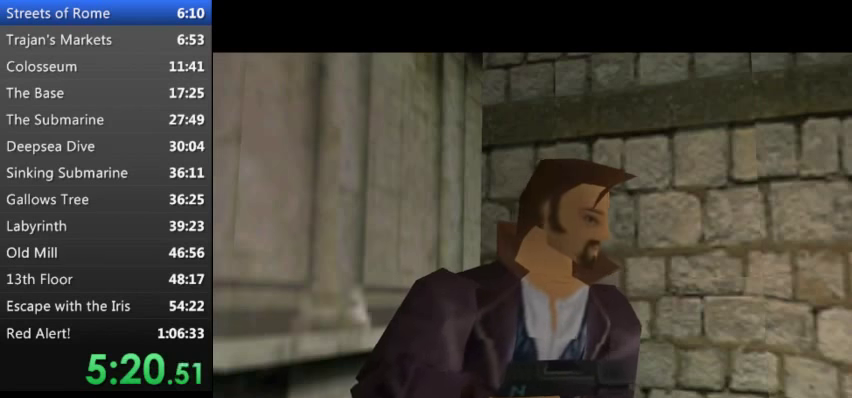
Gameplay with keyboard; each line is a JSON object with the keys held at the frame after it. "events" lists presses ("down") and releases ("up") of "0", "1", "2", "3", "4", "5", "9", "a", "d", "down", "e", "escape", "f", "left", "q", "r", "right", "s", "space", "t", "up", "w", "x", "y" and "z" between this image and that frame as [ms after this image, input, new state], when the widget could be followed in between. No other keys are recorded. Mouse input is not recorded. Not read: other_keys.
{"keys": ["left"], "events": [[100, "left", "down"]]}
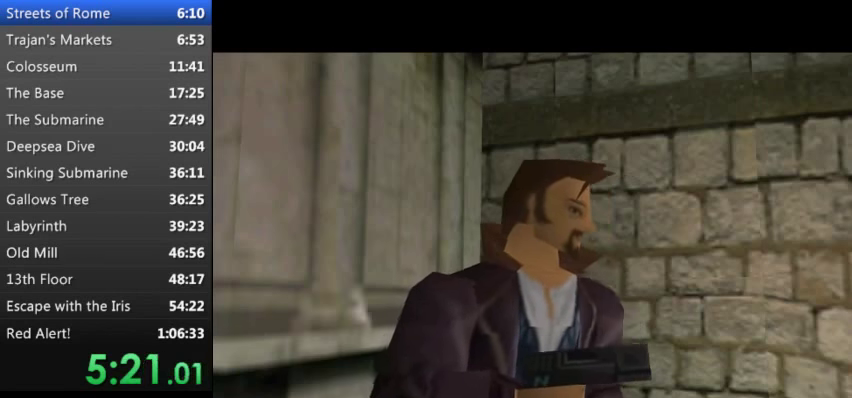
{"keys": ["a", "left", "z"], "events": [[167, "z", "down"], [400, "a", "down"]]}
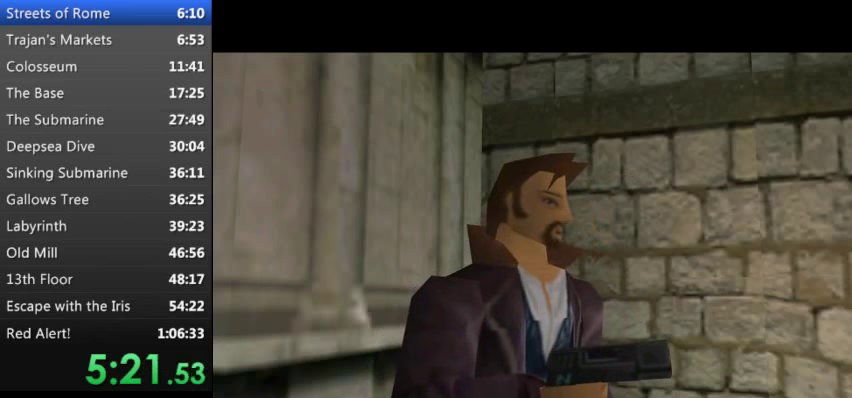
{"keys": ["a", "left", "up", "z"], "events": [[34, "up", "down"]]}
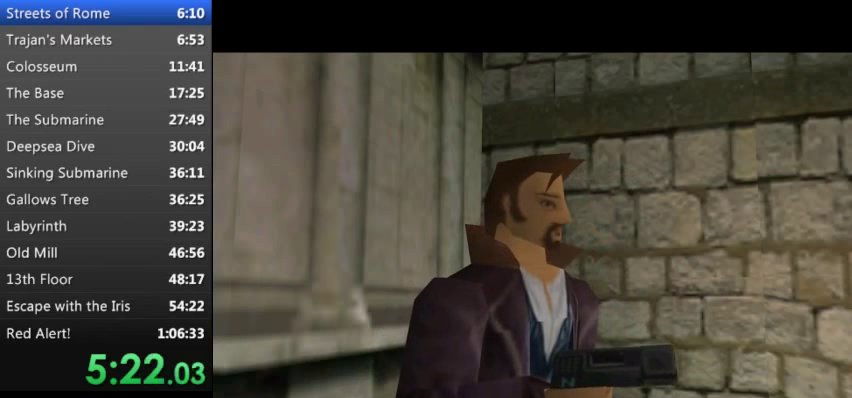
{"keys": [], "events": [[167, "a", "up"], [167, "z", "up"], [200, "left", "up"], [200, "up", "up"]]}
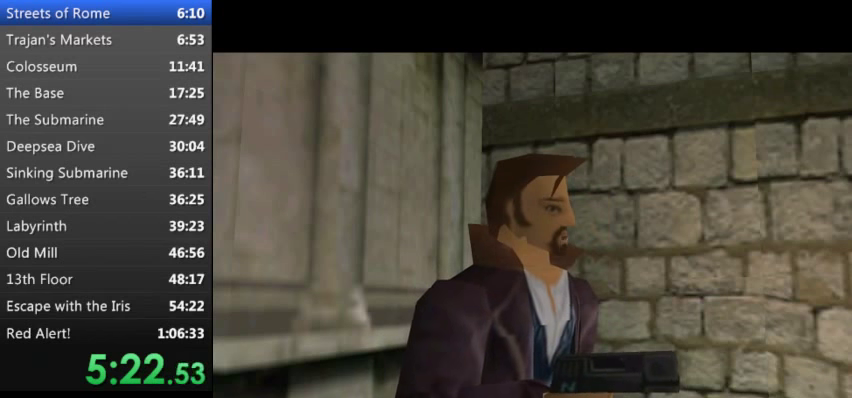
{"keys": [], "events": []}
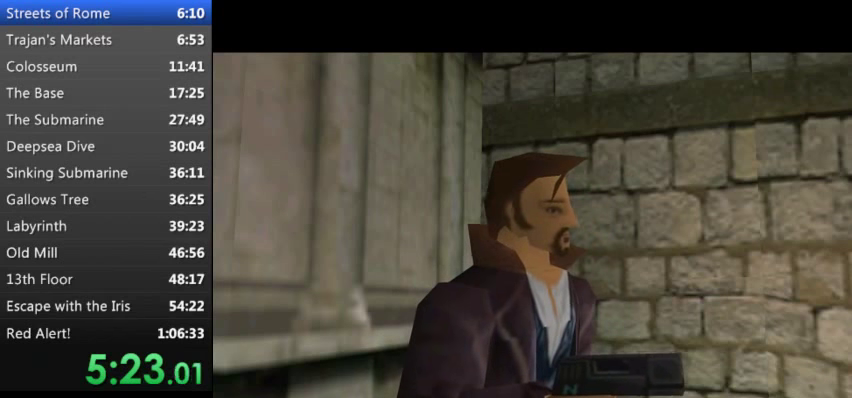
{"keys": ["left", "up"], "events": [[334, "left", "down"], [334, "up", "down"]]}
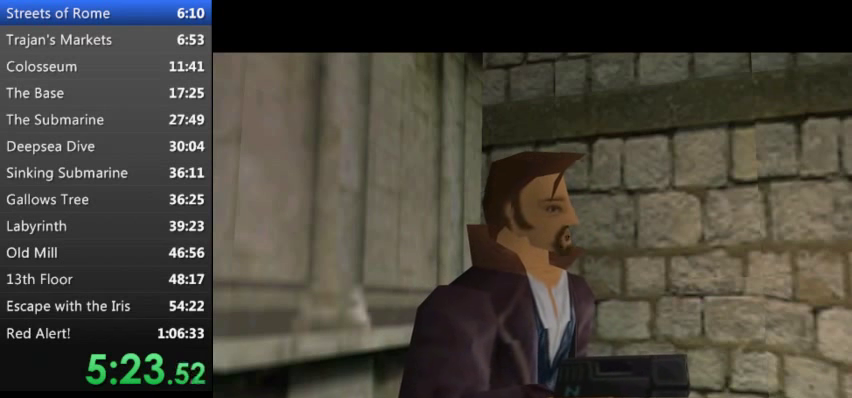
{"keys": ["left"], "events": [[334, "up", "up"]]}
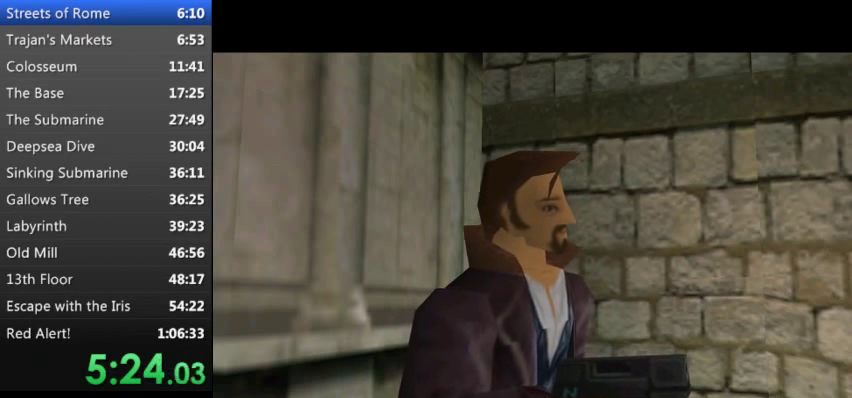
{"keys": ["left", "up"], "events": [[300, "up", "down"]]}
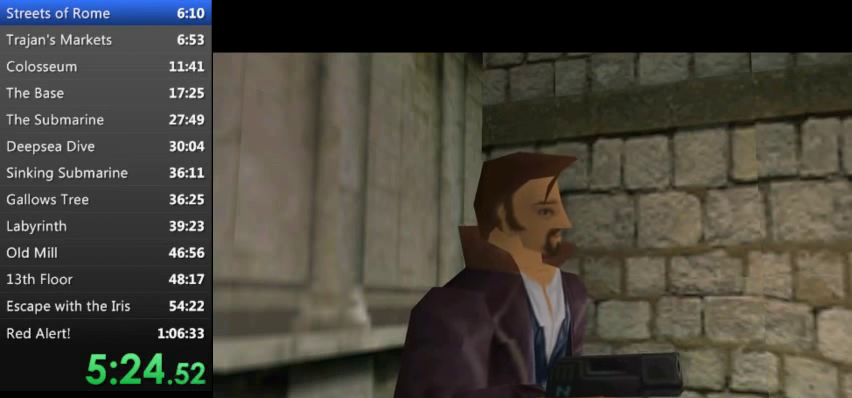
{"keys": [], "events": [[367, "up", "up"], [500, "left", "up"]]}
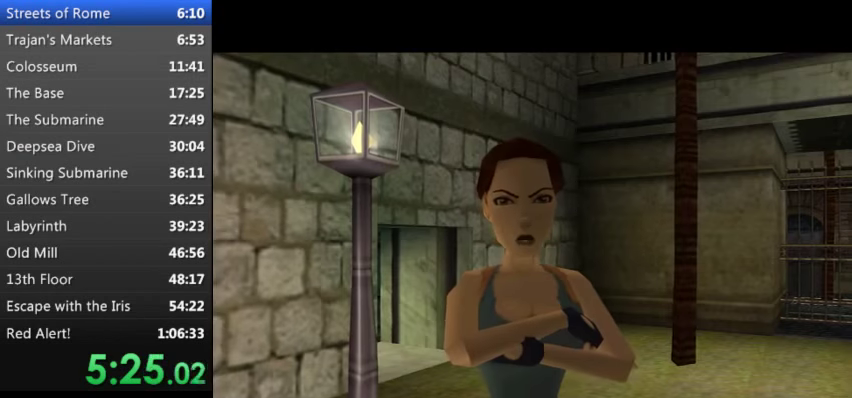
{"keys": [], "events": [[200, "left", "down"], [300, "left", "up"]]}
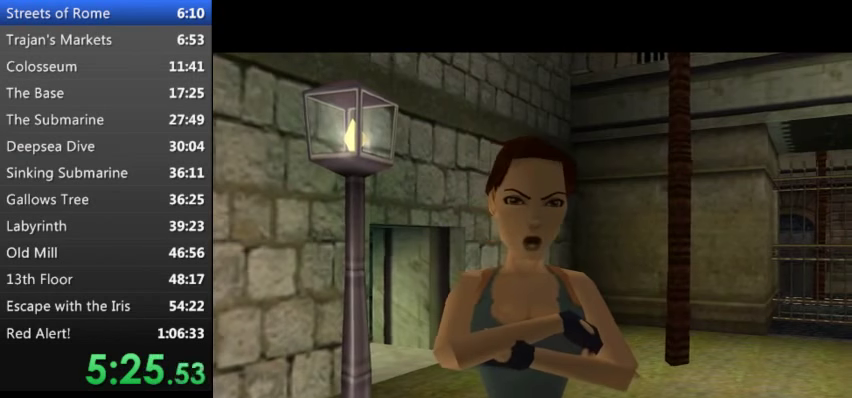
{"keys": ["left"], "events": [[267, "left", "down"]]}
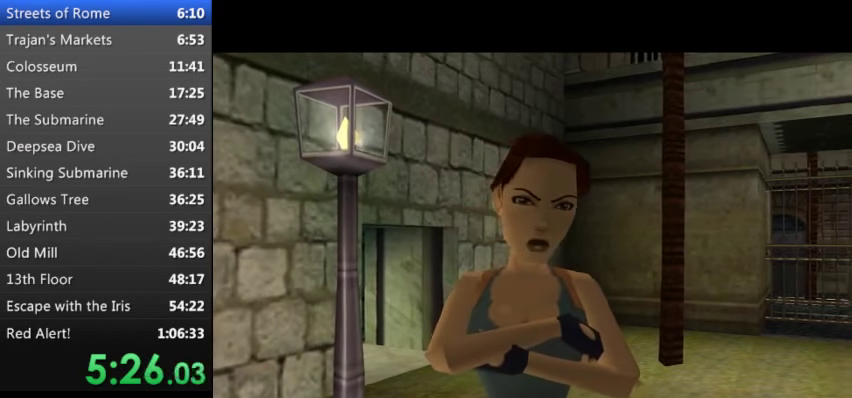
{"keys": ["left"], "events": []}
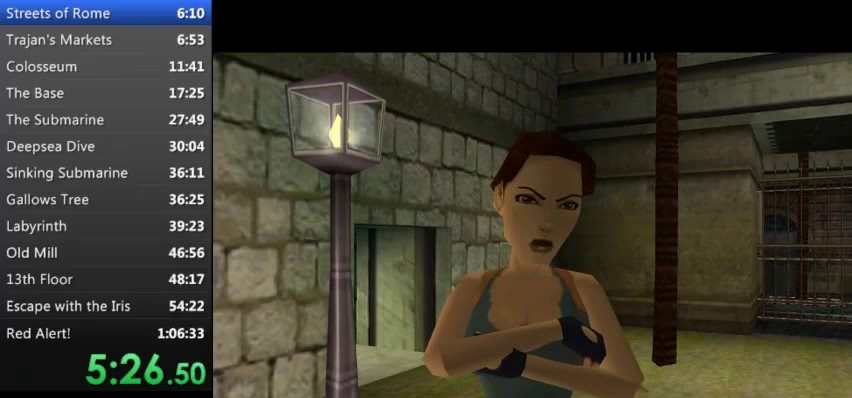
{"keys": ["left"], "events": []}
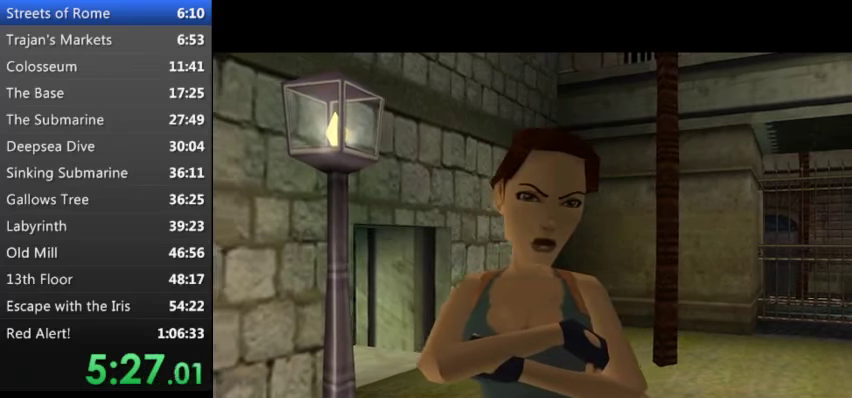
{"keys": ["left"], "events": []}
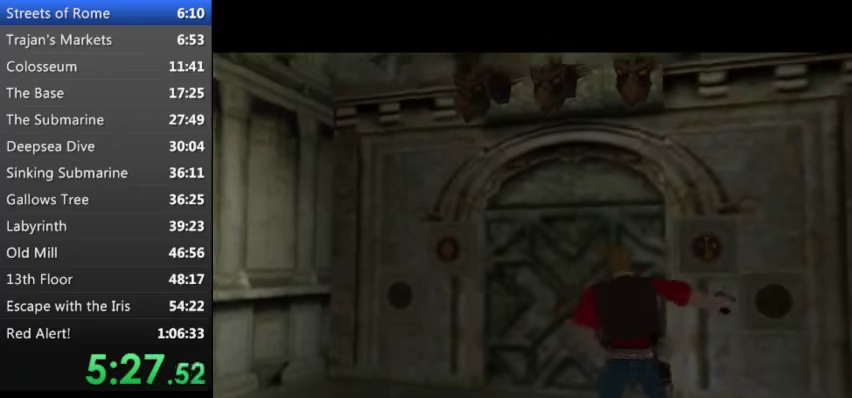
{"keys": ["left"], "events": []}
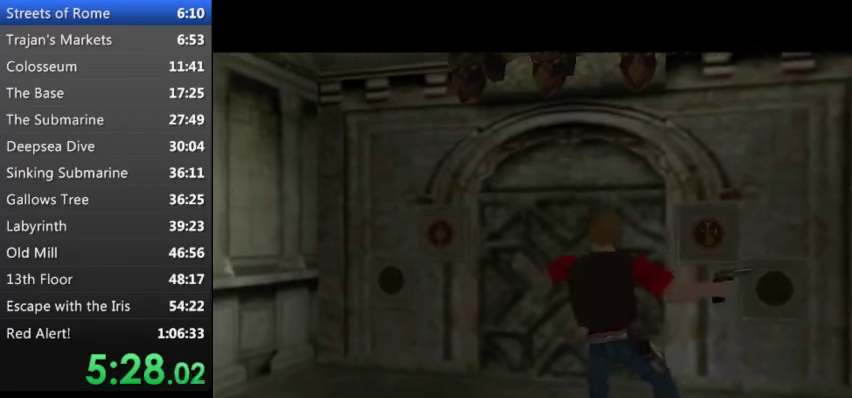
{"keys": ["left"], "events": []}
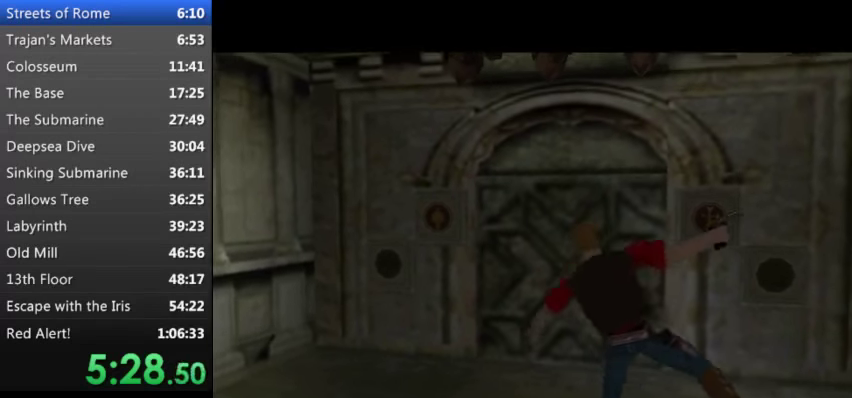
{"keys": ["left"], "events": []}
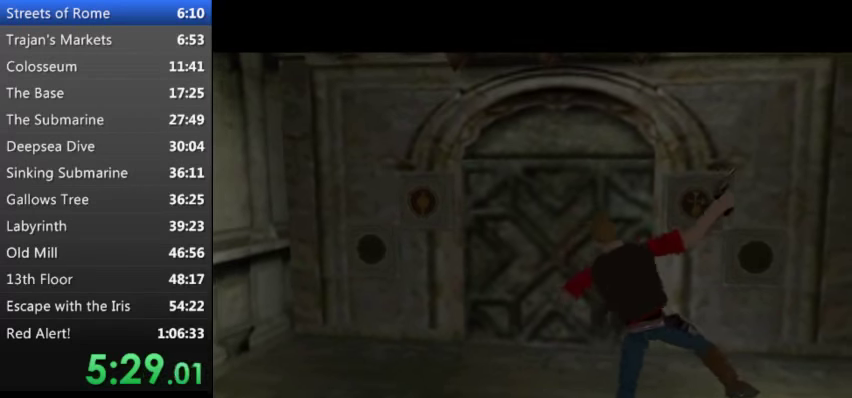
{"keys": ["left"], "events": []}
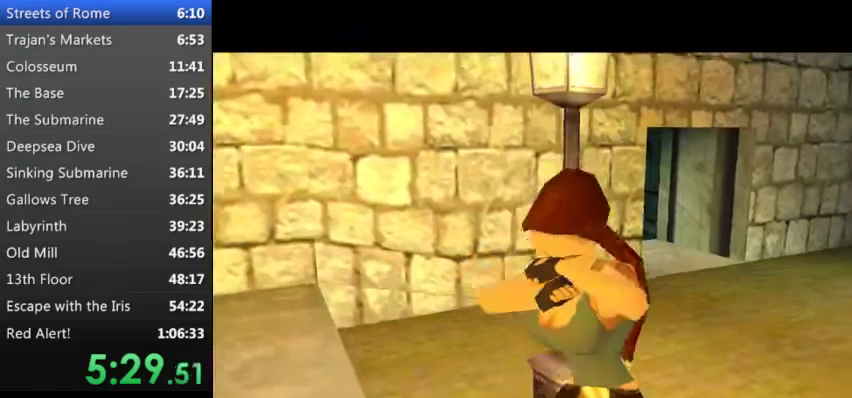
{"keys": ["left"], "events": []}
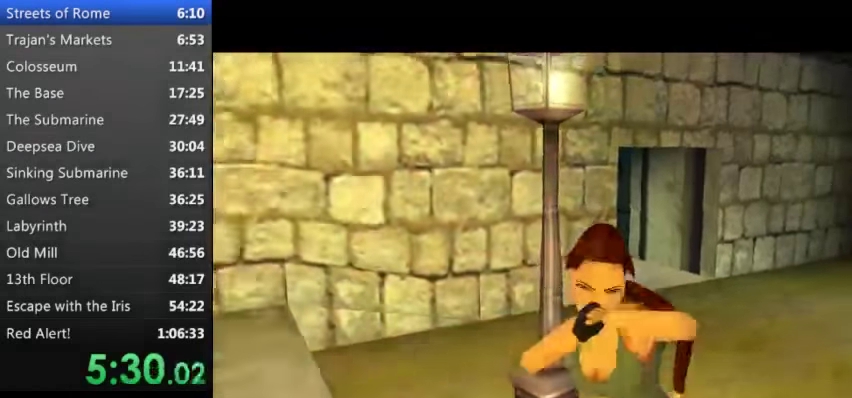
{"keys": ["left"], "events": []}
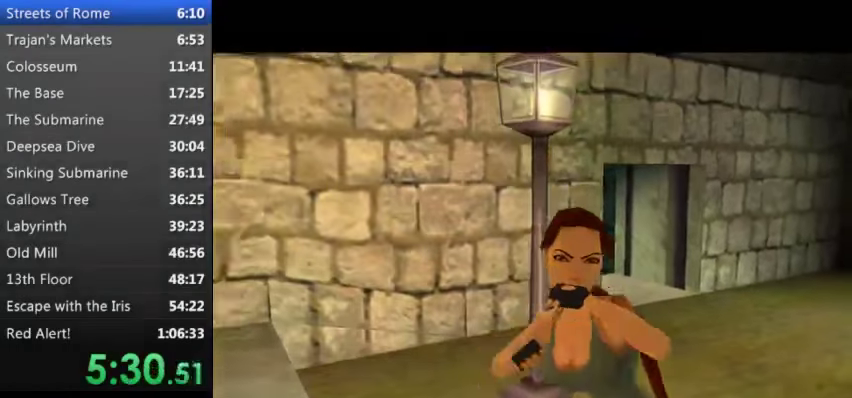
{"keys": ["left"], "events": []}
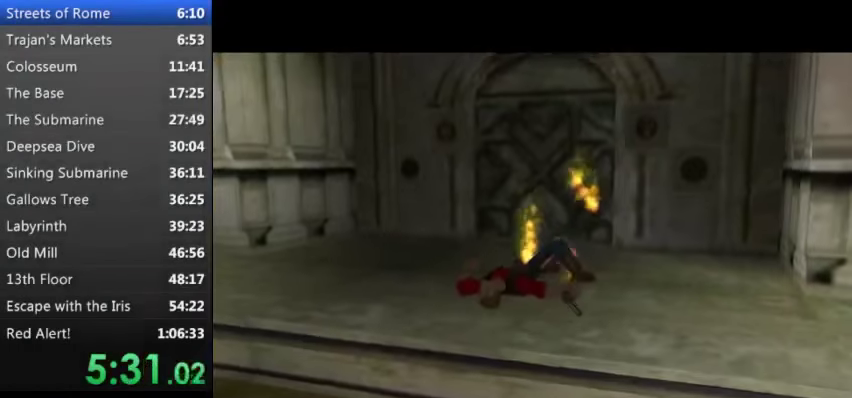
{"keys": [], "events": [[200, "left", "up"]]}